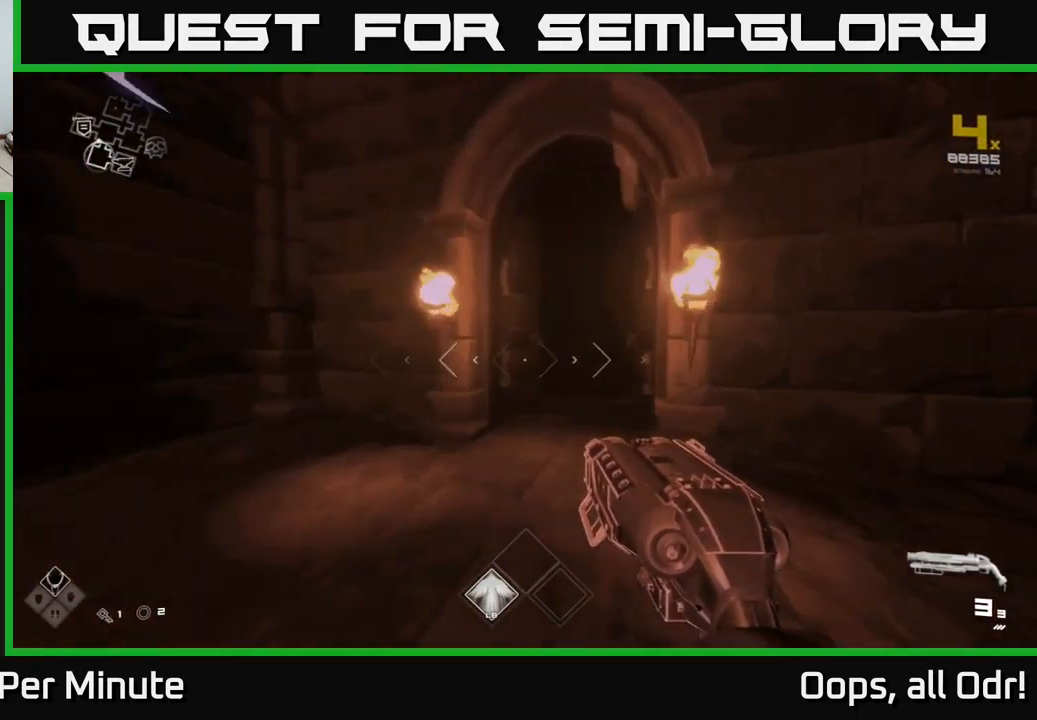
Gameplay with a controller (Xbox layout); each line is a JSON object with the inputs held at the frame after it. "events" lists button and stick changes between this image and that frame as [ms after this image, input, new state], when the widget could be followed in between.
{"buttons": ["L1"], "left_stick": "up", "right_stick": "center", "events": [[150, "right_stick", "center"]]}
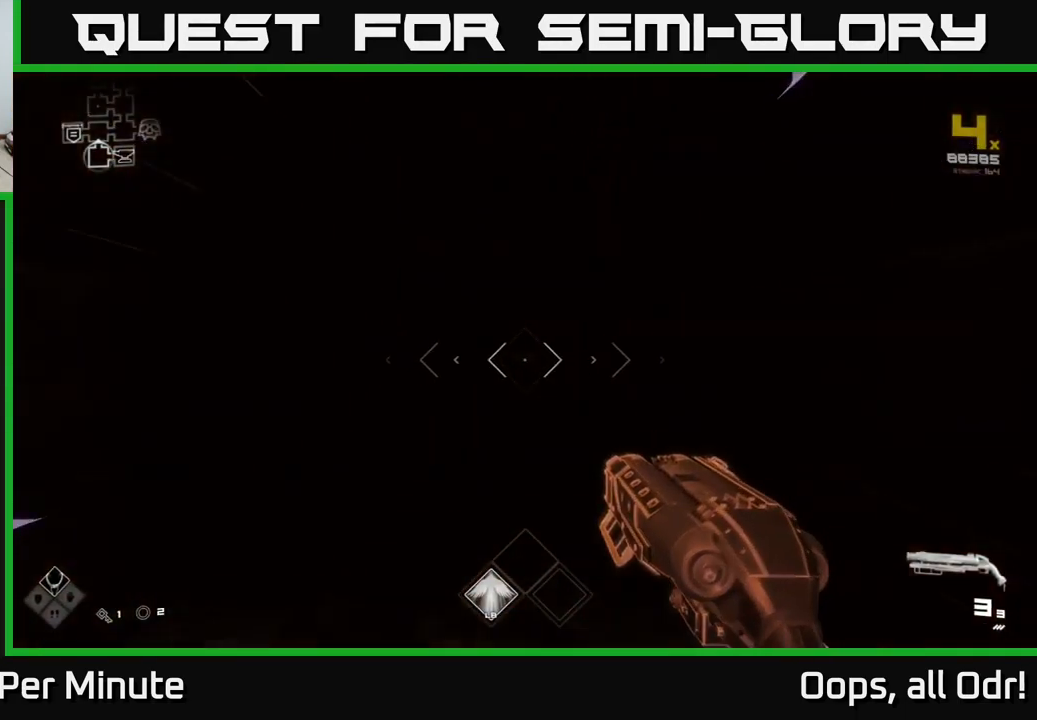
{"buttons": ["L1"], "left_stick": "up", "right_stick": "center", "events": [[316, "right_stick", "right"], [466, "right_stick", "center"]]}
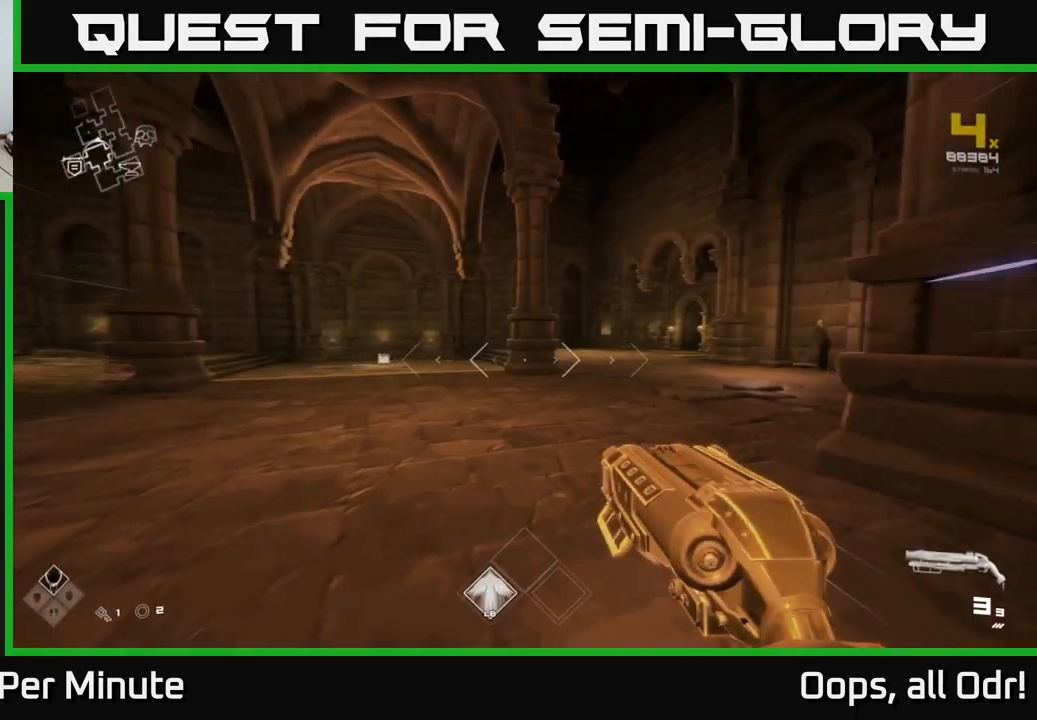
{"buttons": ["L1"], "left_stick": "up", "right_stick": "center", "events": []}
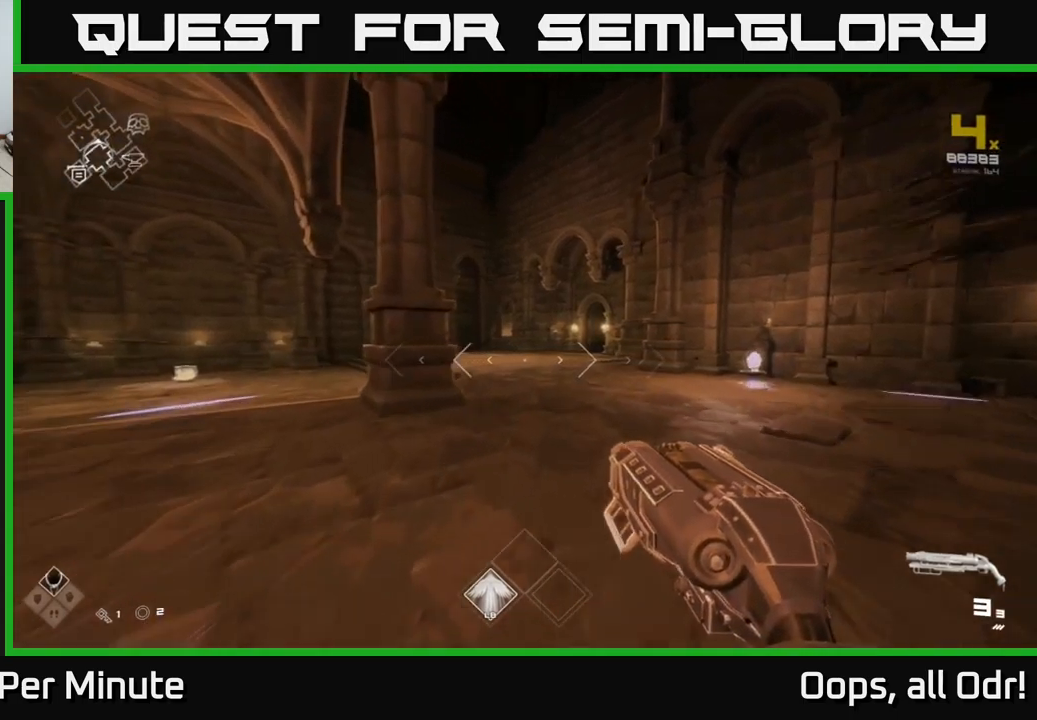
{"buttons": ["L1"], "left_stick": "up", "right_stick": "center", "events": []}
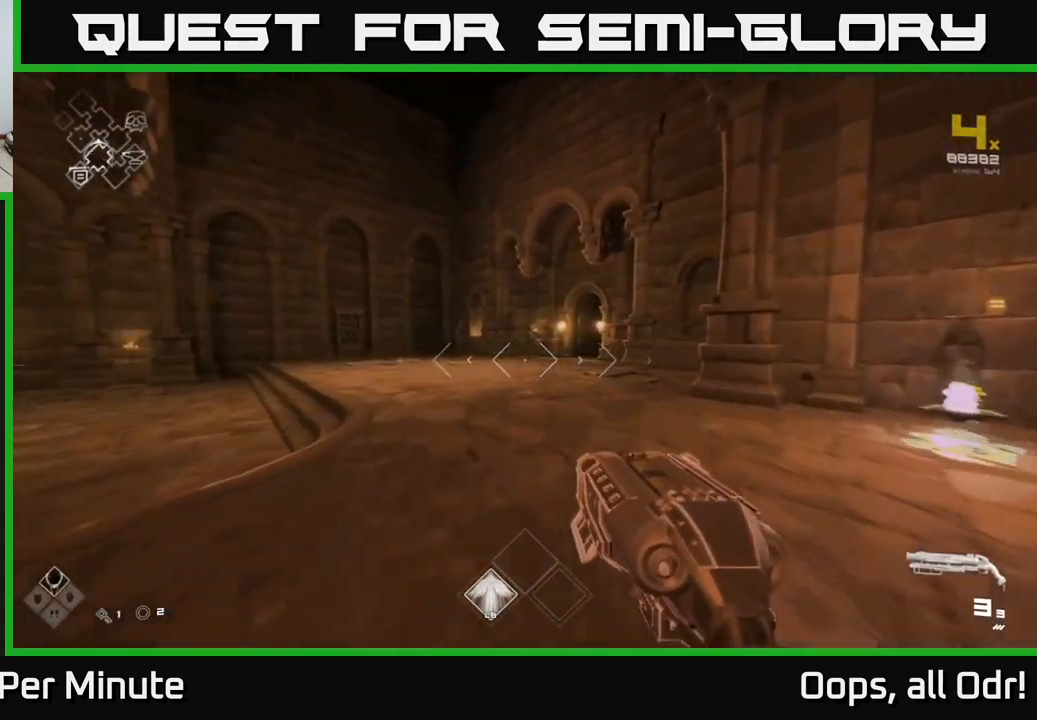
{"buttons": ["L1"], "left_stick": "up", "right_stick": "center", "events": []}
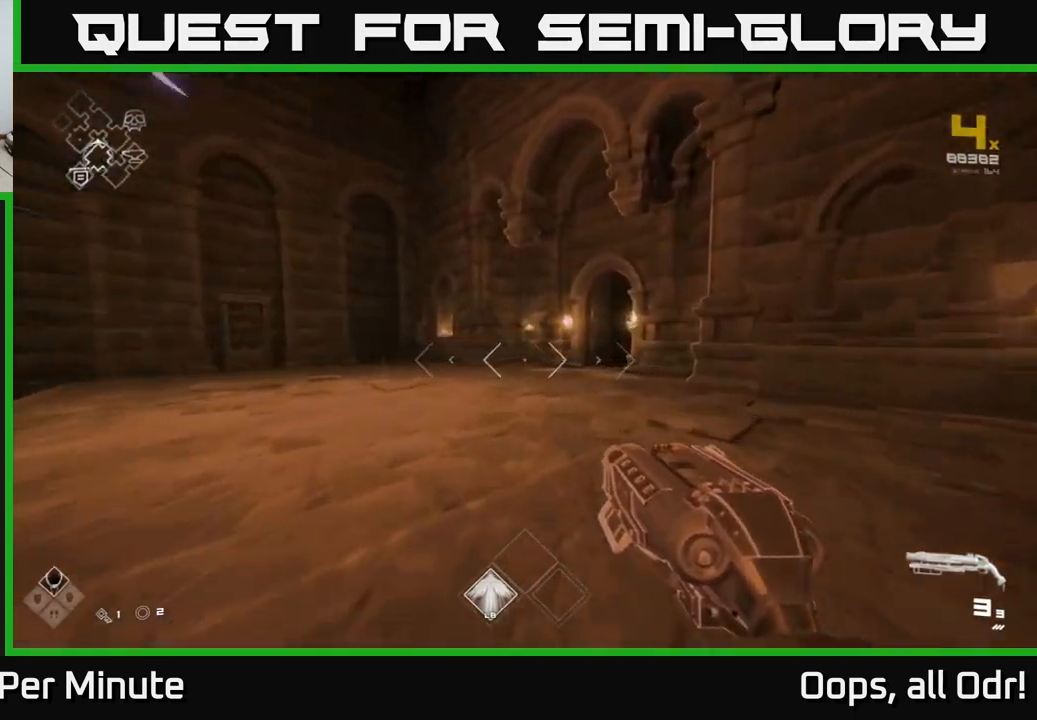
{"buttons": ["L1"], "left_stick": "up-left", "right_stick": "center", "events": [[467, "left_stick", "up-left"]]}
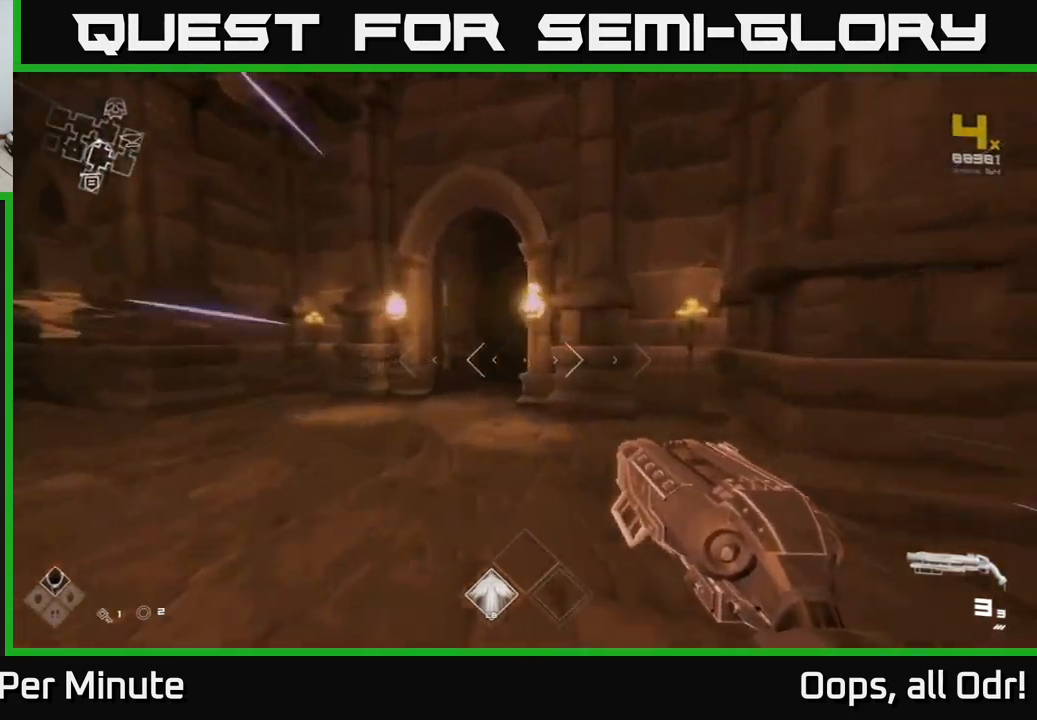
{"buttons": ["L1"], "left_stick": "up", "right_stick": "center", "events": [[333, "right_stick", "right"], [417, "left_stick", "up"], [467, "right_stick", "center"]]}
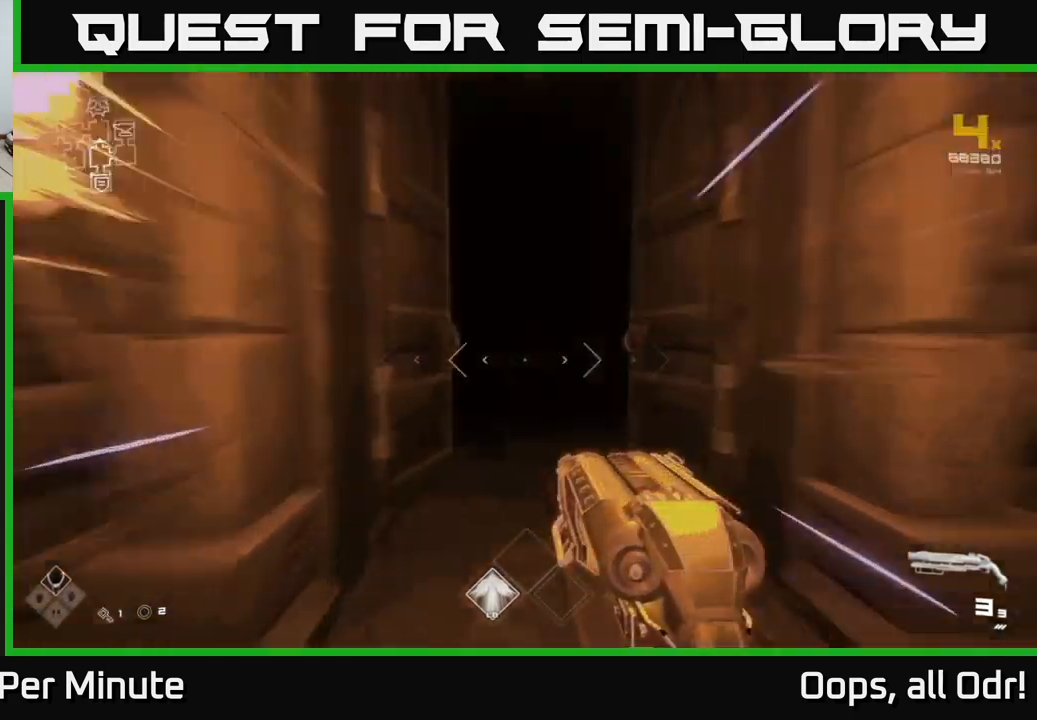
{"buttons": ["L1"], "left_stick": "up", "right_stick": "center", "events": []}
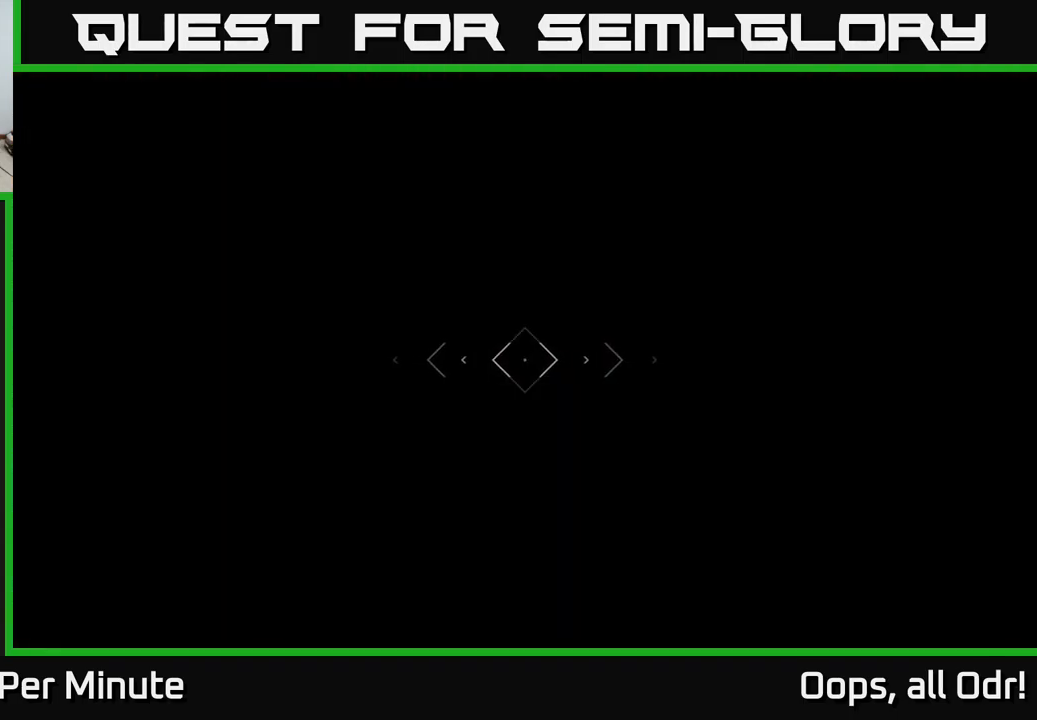
{"buttons": ["L1"], "left_stick": "up", "right_stick": "center", "events": []}
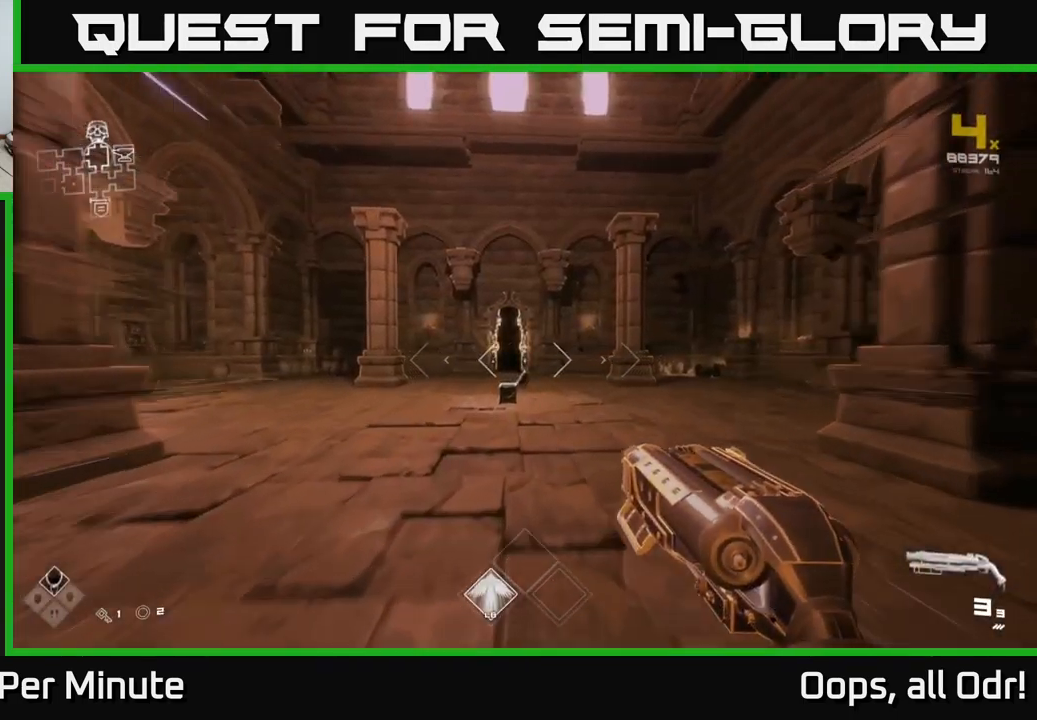
{"buttons": ["L1"], "left_stick": "up", "right_stick": "center", "events": [[150, "right_stick", "down-left"], [233, "right_stick", "center"]]}
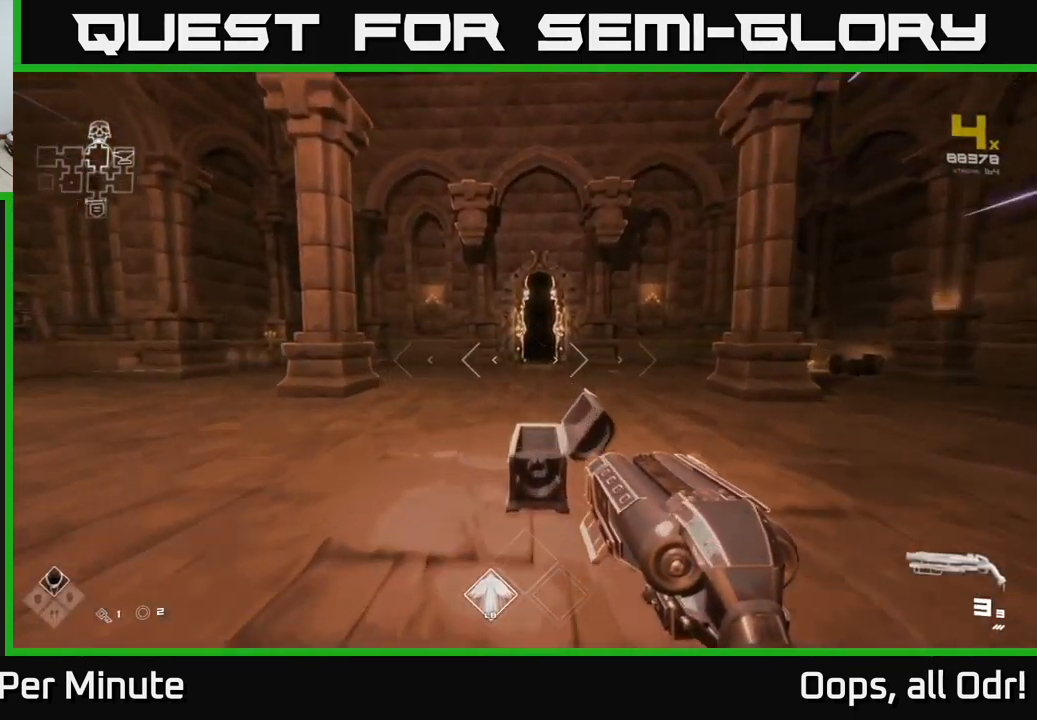
{"buttons": ["L1"], "left_stick": "up", "right_stick": "center", "events": []}
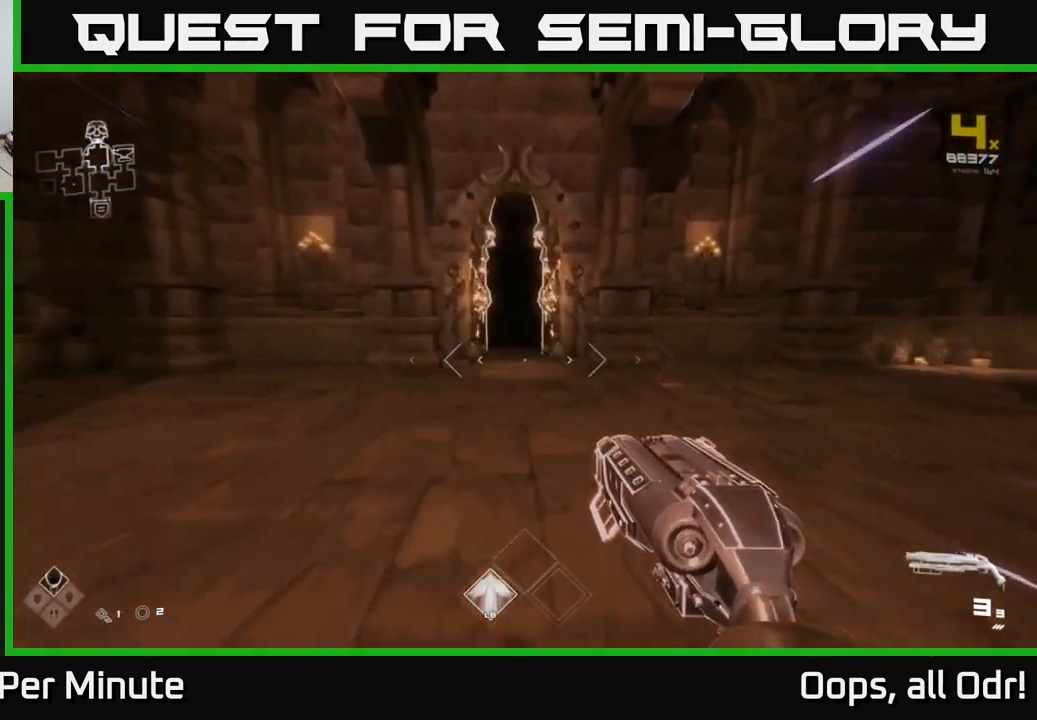
{"buttons": ["L1"], "left_stick": "up", "right_stick": "center", "events": []}
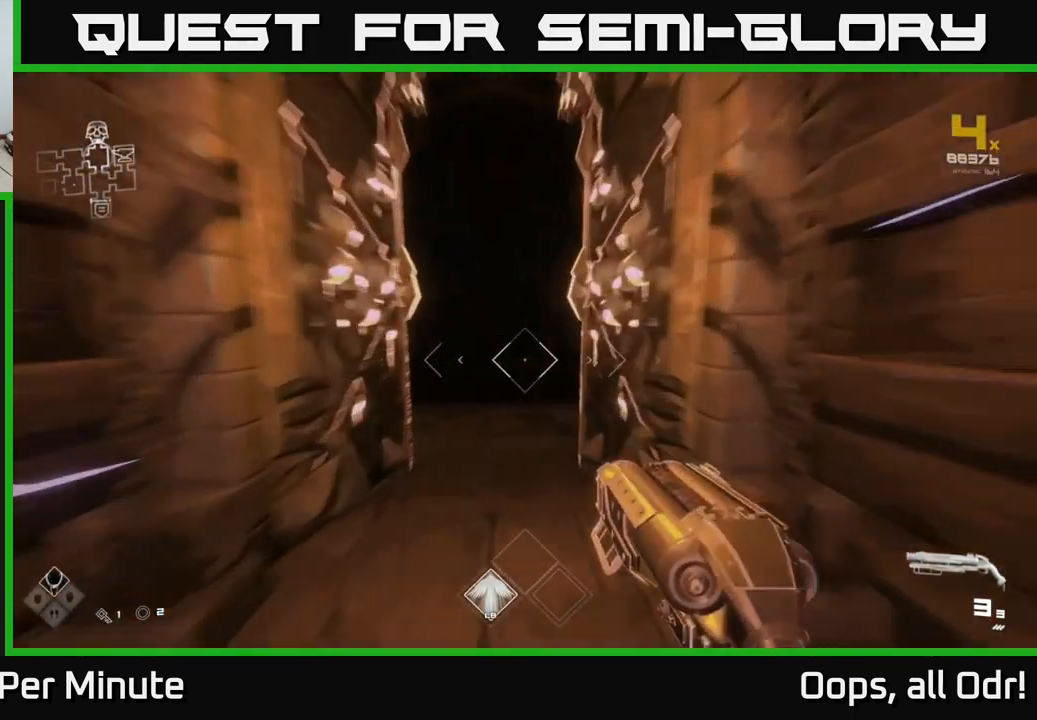
{"buttons": ["L1"], "left_stick": "up", "right_stick": "center", "events": []}
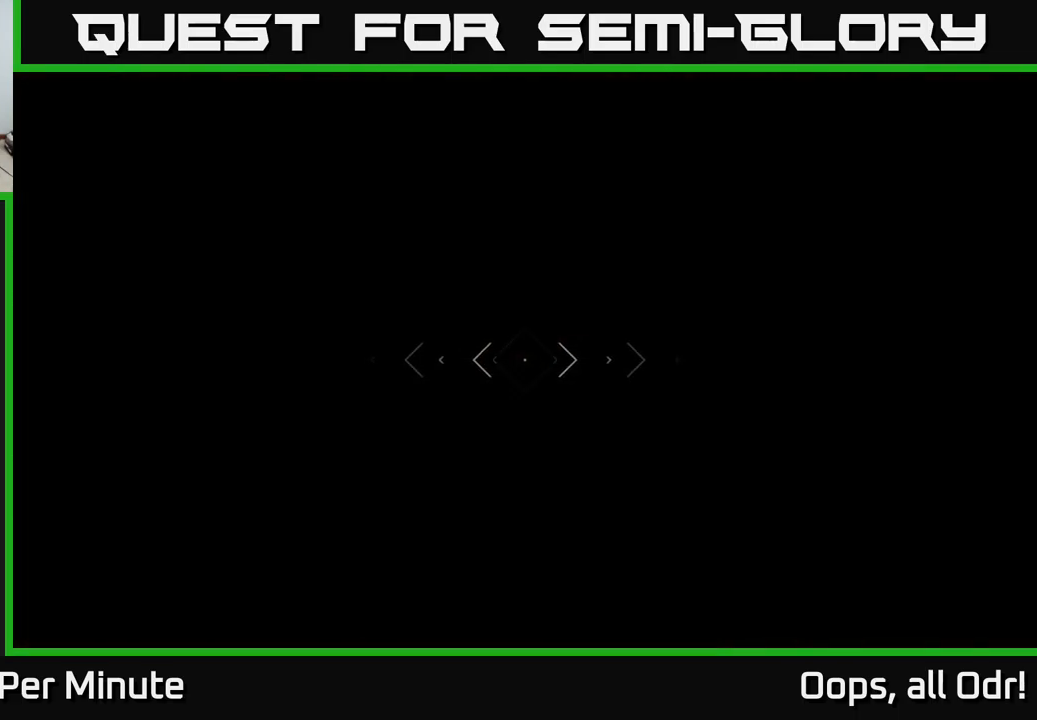
{"buttons": ["L1"], "left_stick": "up", "right_stick": "center", "events": []}
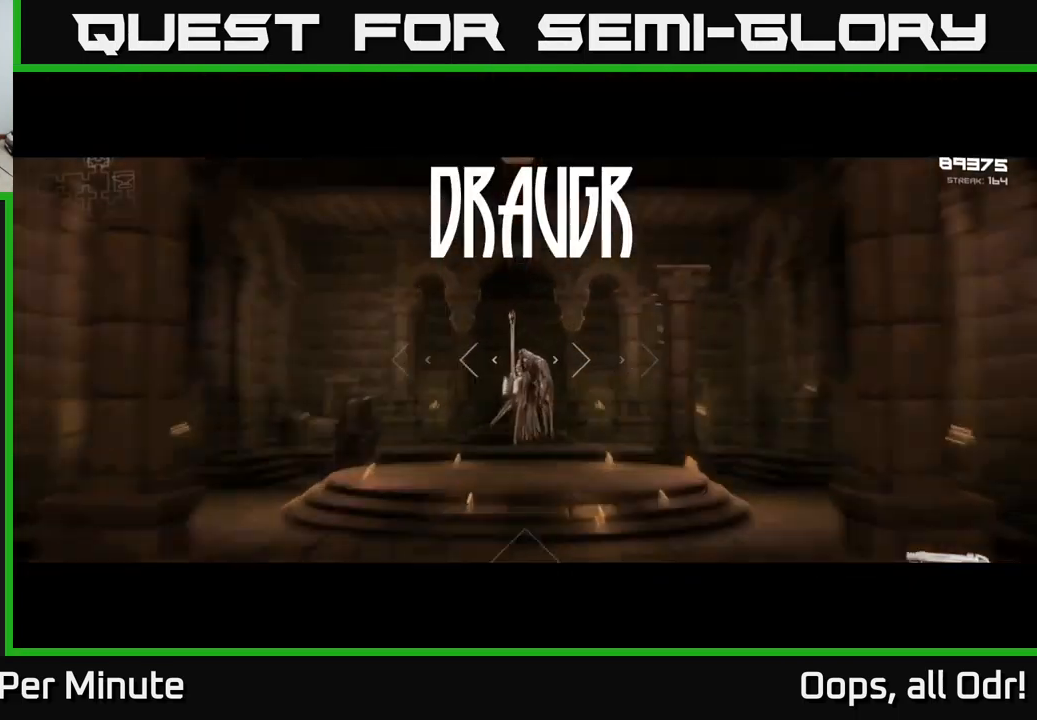
{"buttons": ["L1"], "left_stick": "up", "right_stick": "center", "events": []}
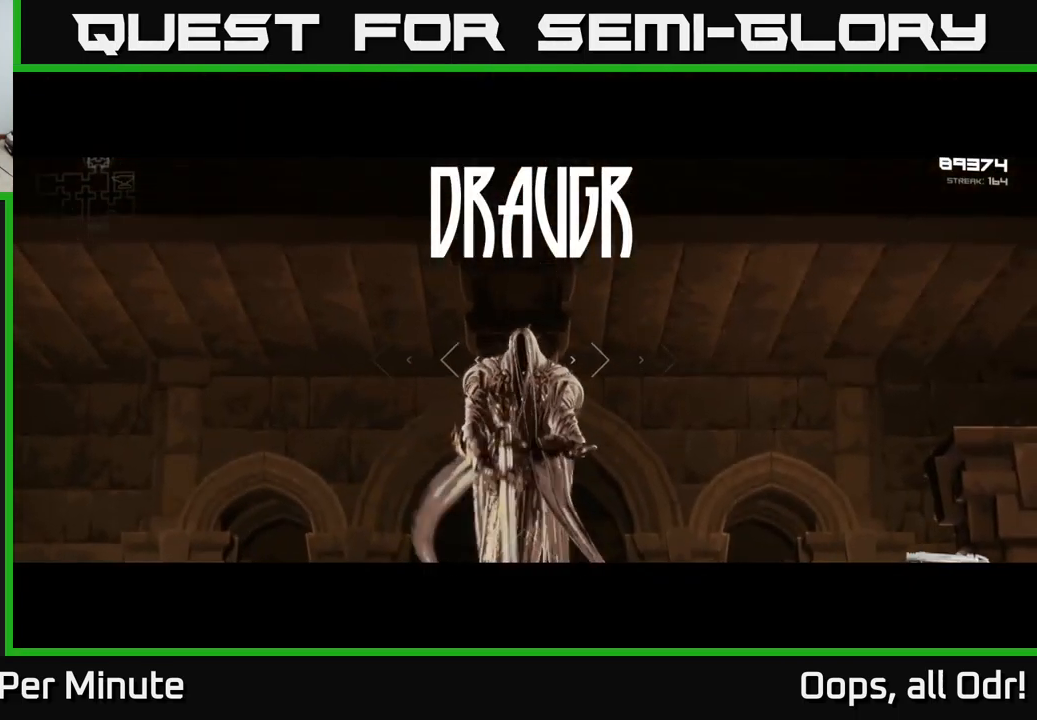
{"buttons": [], "left_stick": "up", "right_stick": "center", "events": [[467, "L1", "up"]]}
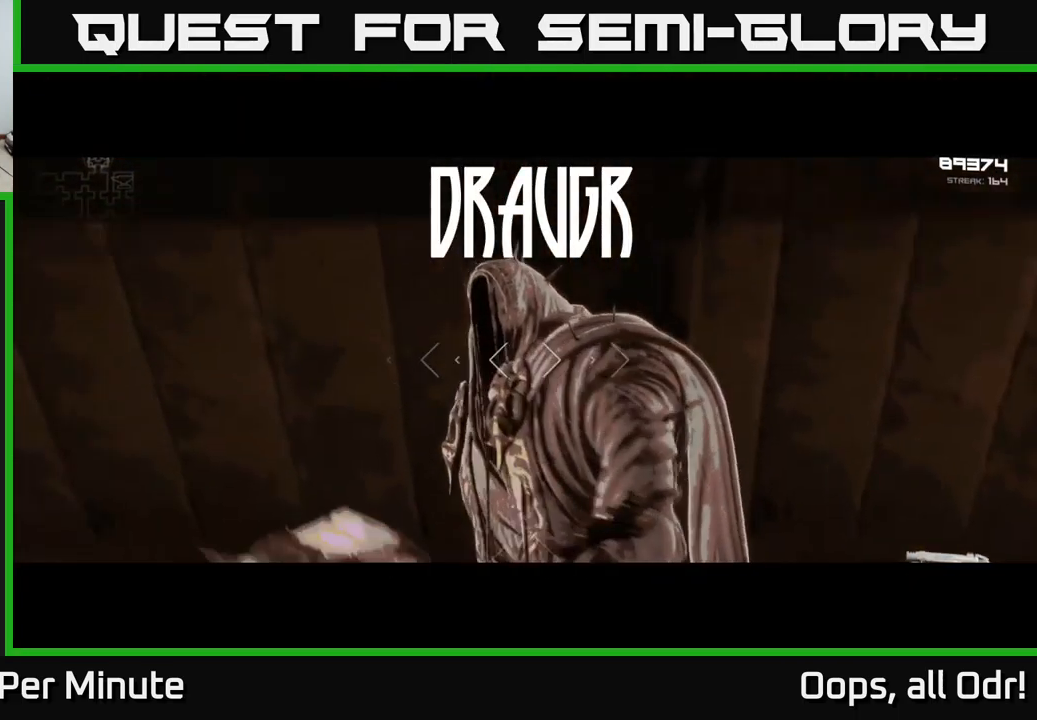
{"buttons": [], "left_stick": "center", "right_stick": "center", "events": [[84, "R2", "down"], [184, "R2", "up"], [317, "right_stick", "down"], [350, "R2", "down"], [434, "right_stick", "center"], [484, "left_stick", "center"], [500, "R2", "up"]]}
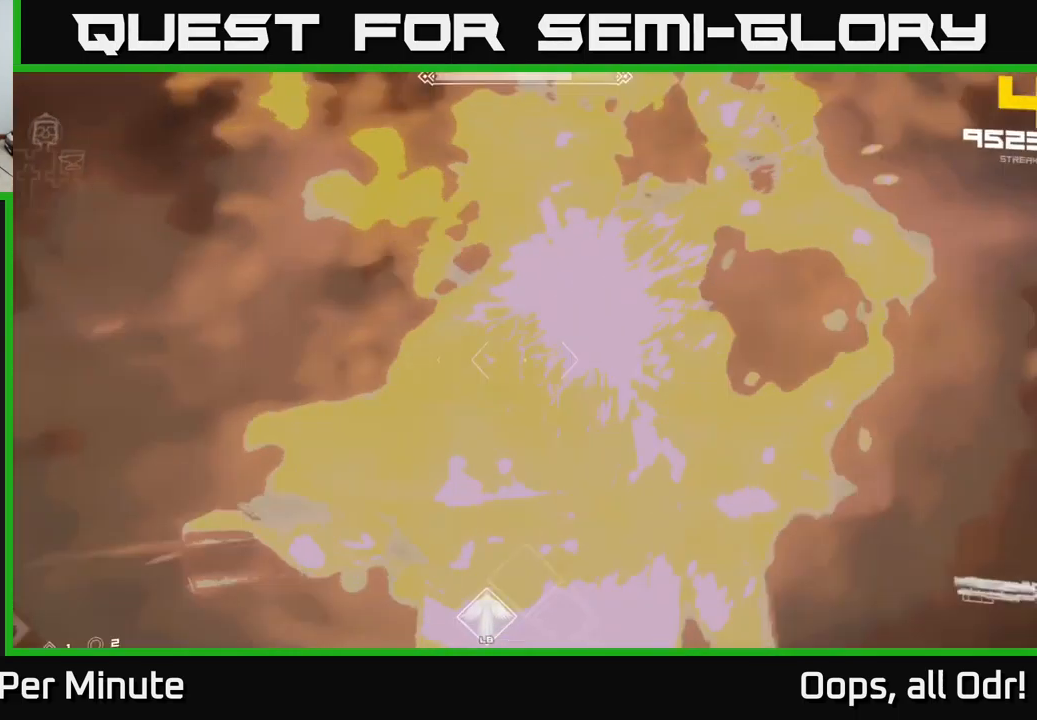
{"buttons": [], "left_stick": "center", "right_stick": "center", "events": [[167, "R2", "down"], [267, "left_stick", "down"], [334, "R2", "up"], [500, "left_stick", "center"]]}
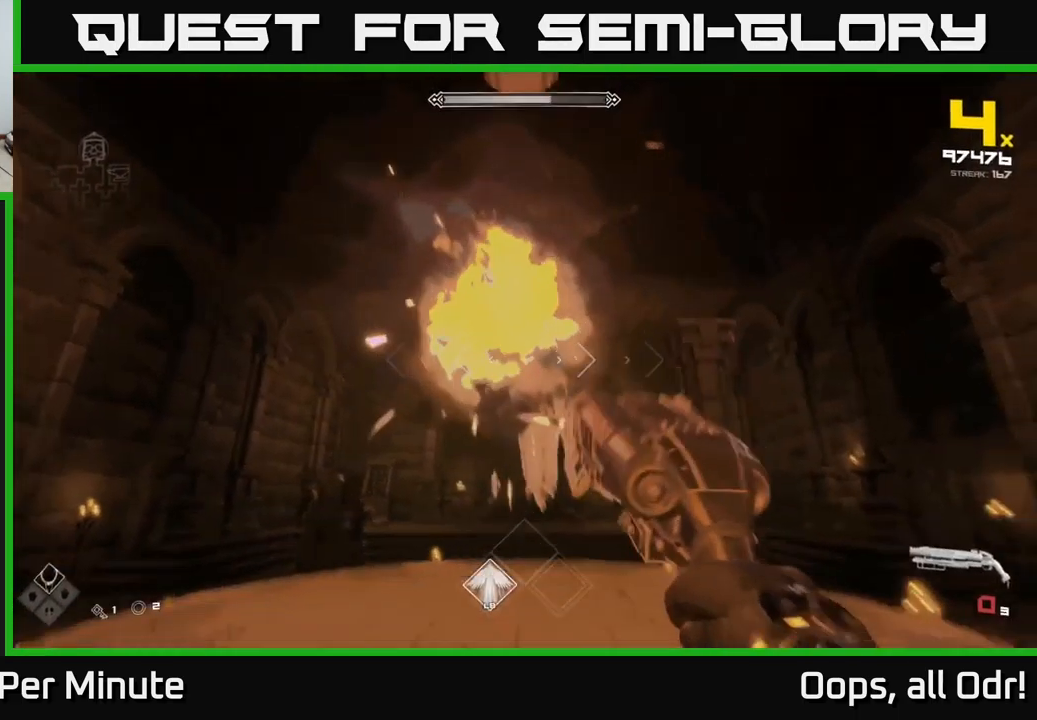
{"buttons": [], "left_stick": "center", "right_stick": "center", "events": [[34, "R1", "down"], [134, "R1", "up"], [300, "left_stick", "up"], [334, "R1", "down"], [450, "left_stick", "center"], [484, "R1", "up"]]}
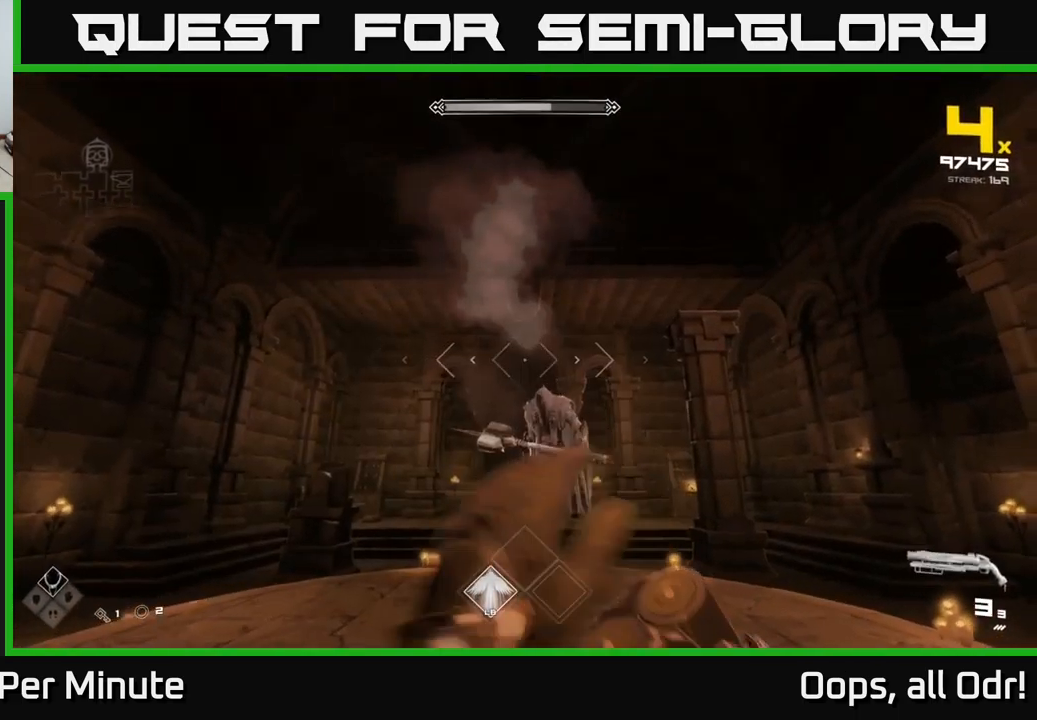
{"buttons": [], "left_stick": "up-left", "right_stick": "center", "events": [[100, "right_stick", "down-right"], [150, "right_stick", "center"], [234, "R2", "down"], [334, "left_stick", "up-left"], [350, "R2", "up"]]}
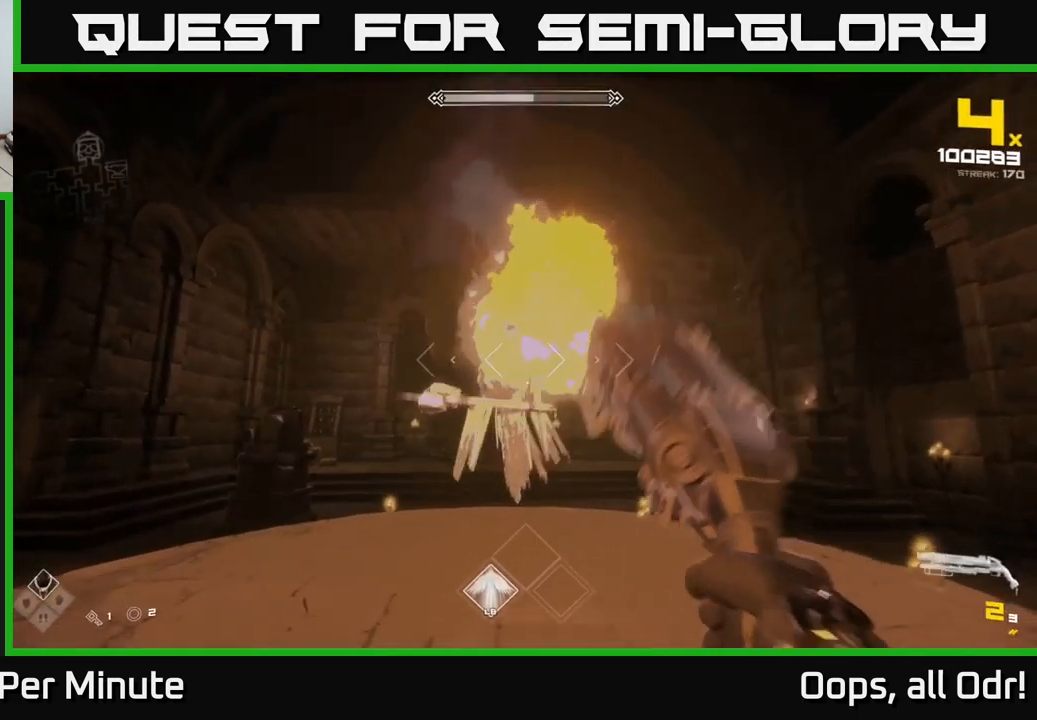
{"buttons": ["R2"], "left_stick": "center", "right_stick": "center", "events": [[17, "left_stick", "center"], [67, "R2", "down"], [184, "R2", "up"], [400, "R2", "down"]]}
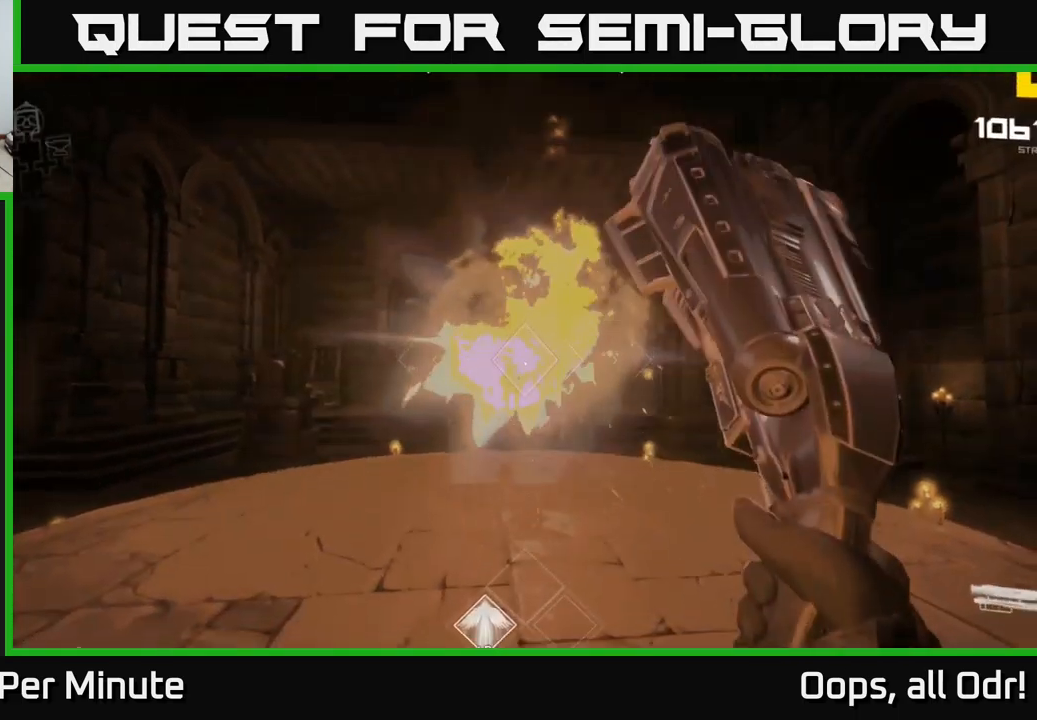
{"buttons": [], "left_stick": "center", "right_stick": "center", "events": [[17, "R2", "up"], [50, "left_stick", "down"], [200, "left_stick", "center"], [234, "R1", "down"], [350, "R1", "up"]]}
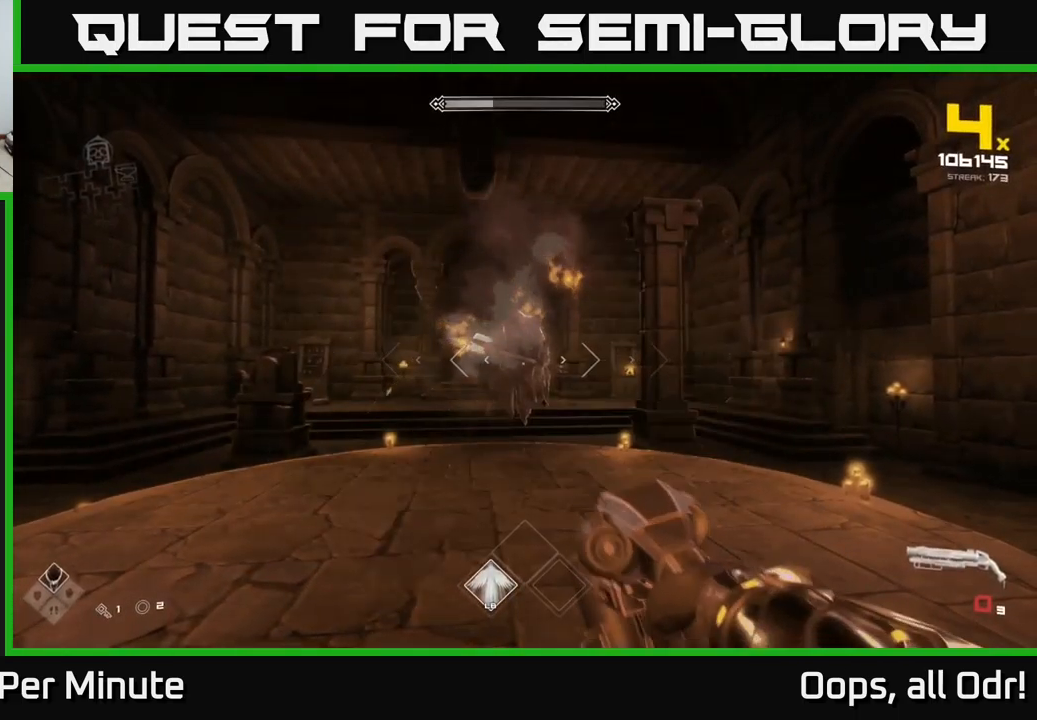
{"buttons": ["R2"], "left_stick": "center", "right_stick": "center", "events": [[50, "R1", "down"], [200, "R1", "up"], [300, "left_stick", "up"], [400, "R2", "down"], [500, "left_stick", "center"]]}
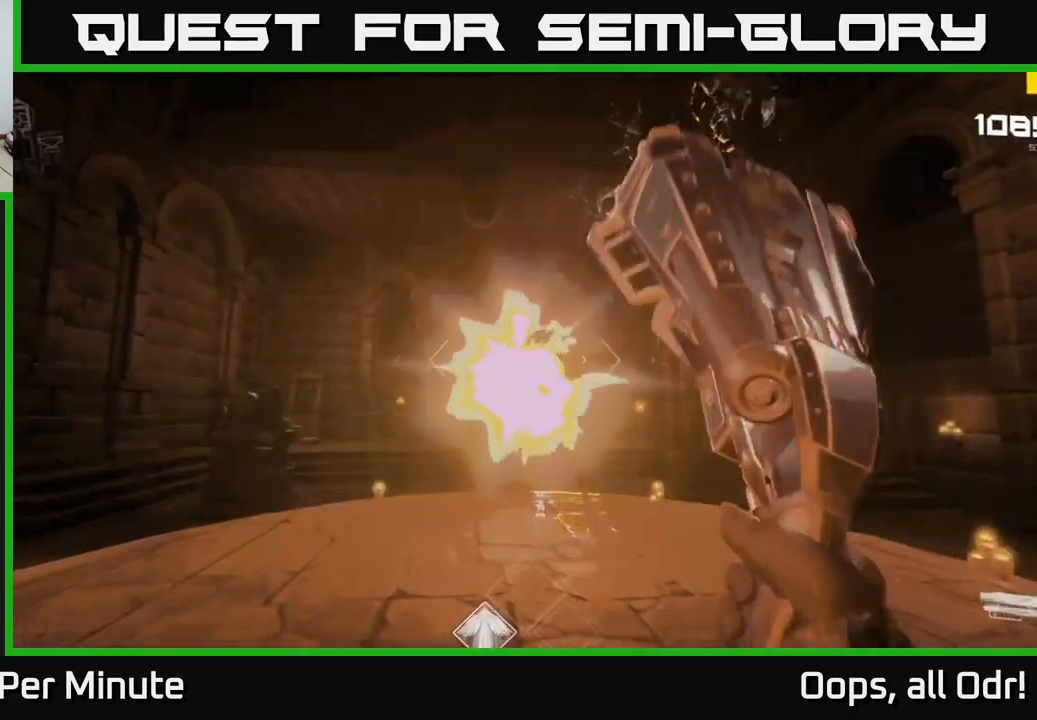
{"buttons": [], "left_stick": "center", "right_stick": "center", "events": [[50, "R2", "up"], [233, "R2", "down"], [233, "left_stick", "down"], [350, "R2", "up"], [400, "left_stick", "center"]]}
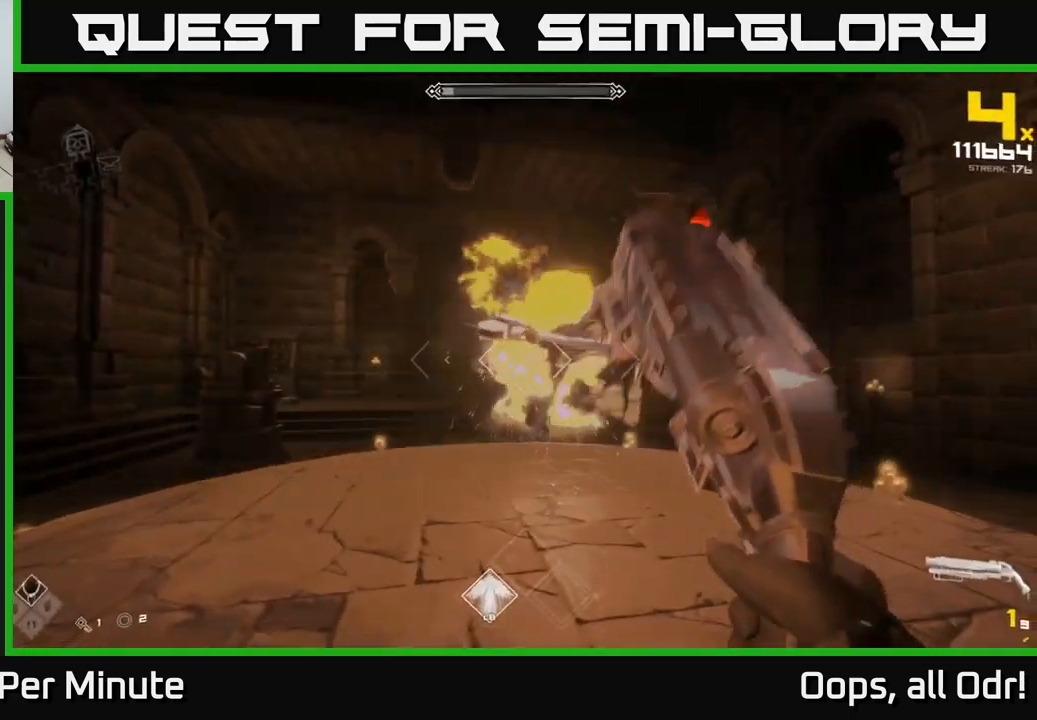
{"buttons": ["R1"], "left_stick": "left", "right_stick": "right", "events": [[100, "R2", "down"], [183, "R2", "up"], [183, "left_stick", "down"], [300, "right_stick", "right"], [366, "left_stick", "left"], [433, "R1", "down"]]}
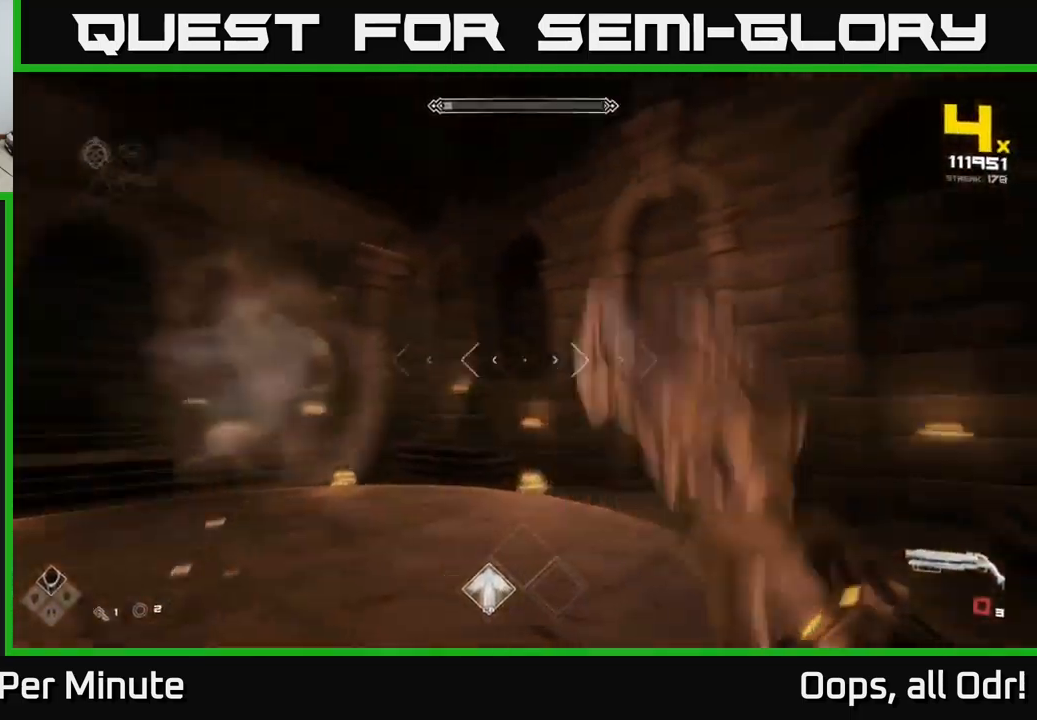
{"buttons": [], "left_stick": "left", "right_stick": "right", "events": [[50, "R1", "up"]]}
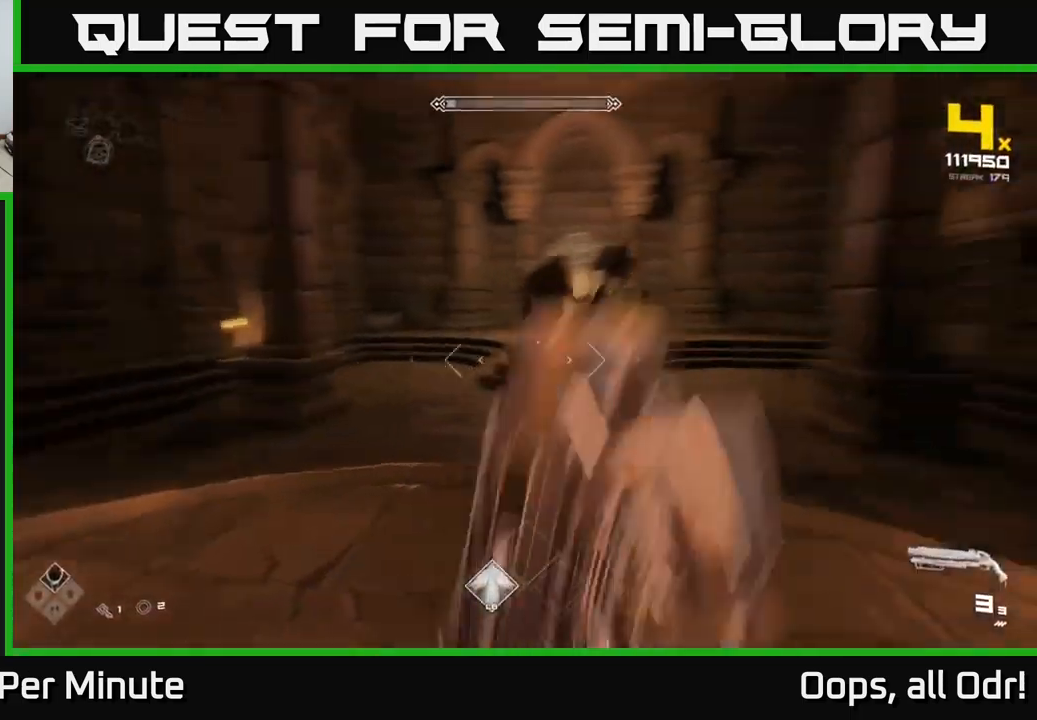
{"buttons": ["R2"], "left_stick": "down-left", "right_stick": "center", "events": [[116, "R2", "down"], [150, "right_stick", "center"], [233, "R2", "up"], [283, "left_stick", "center"], [400, "right_stick", "right"], [416, "left_stick", "down-left"], [466, "R2", "down"], [466, "right_stick", "center"]]}
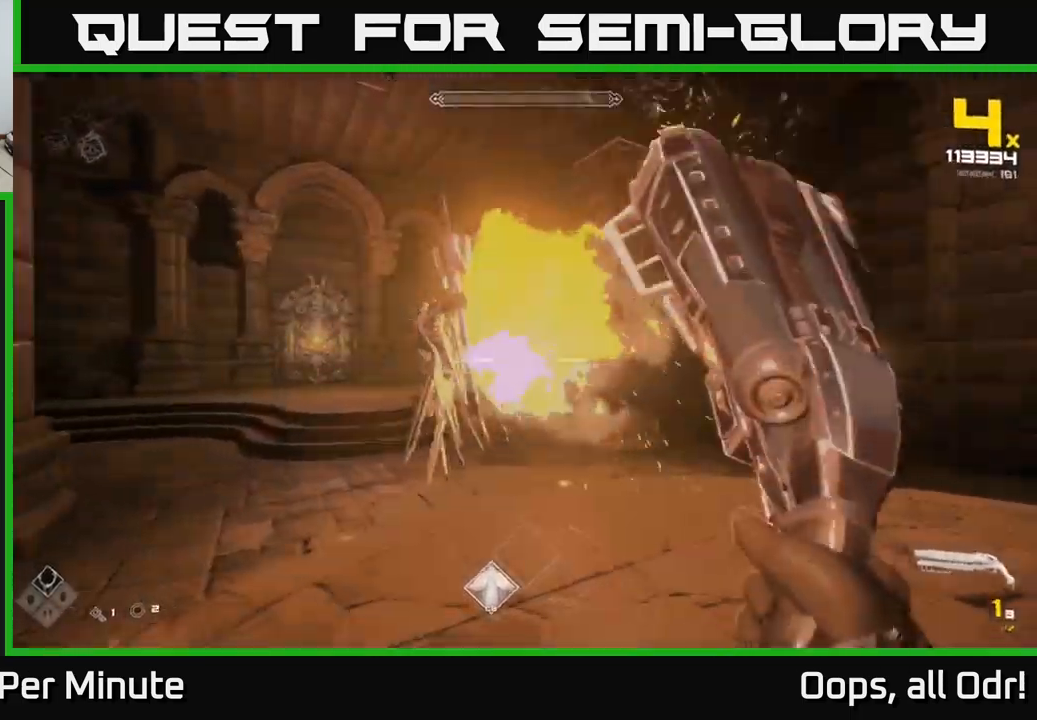
{"buttons": ["R1"], "left_stick": "down-left", "right_stick": "center", "events": [[66, "R2", "up"], [133, "left_stick", "center"], [250, "R2", "down"], [366, "R2", "up"], [500, "R1", "down"], [500, "left_stick", "down-left"]]}
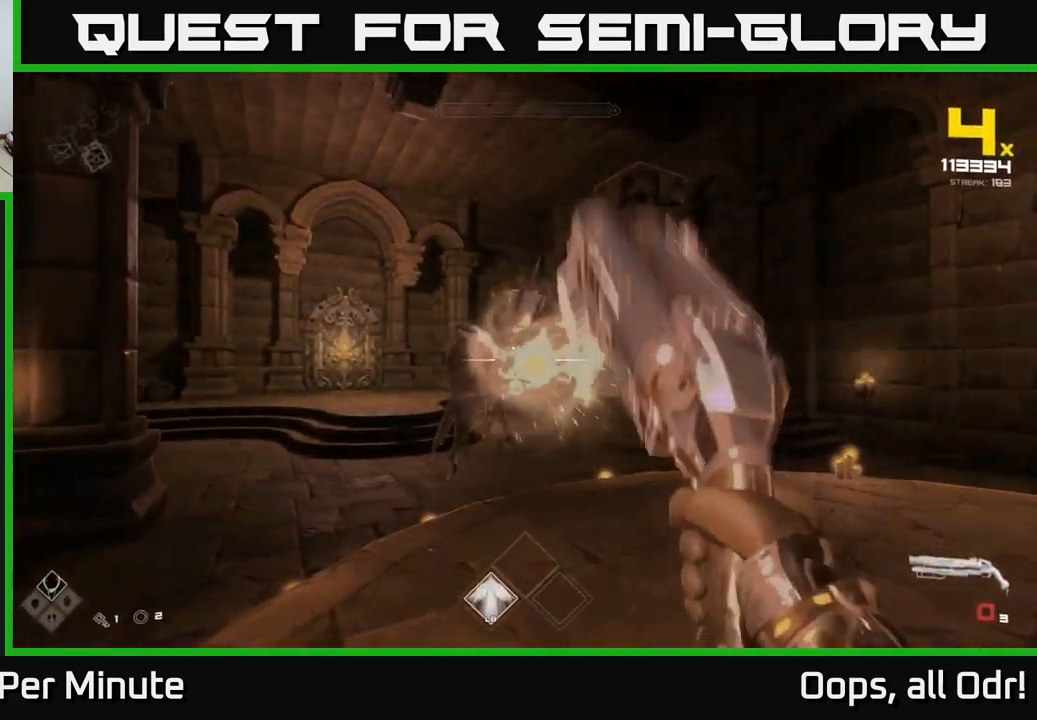
{"buttons": [], "left_stick": "center", "right_stick": "center", "events": [[100, "R1", "up"], [100, "left_stick", "center"], [150, "R1", "down"], [250, "R1", "up"], [350, "R2", "down"], [450, "R2", "up"]]}
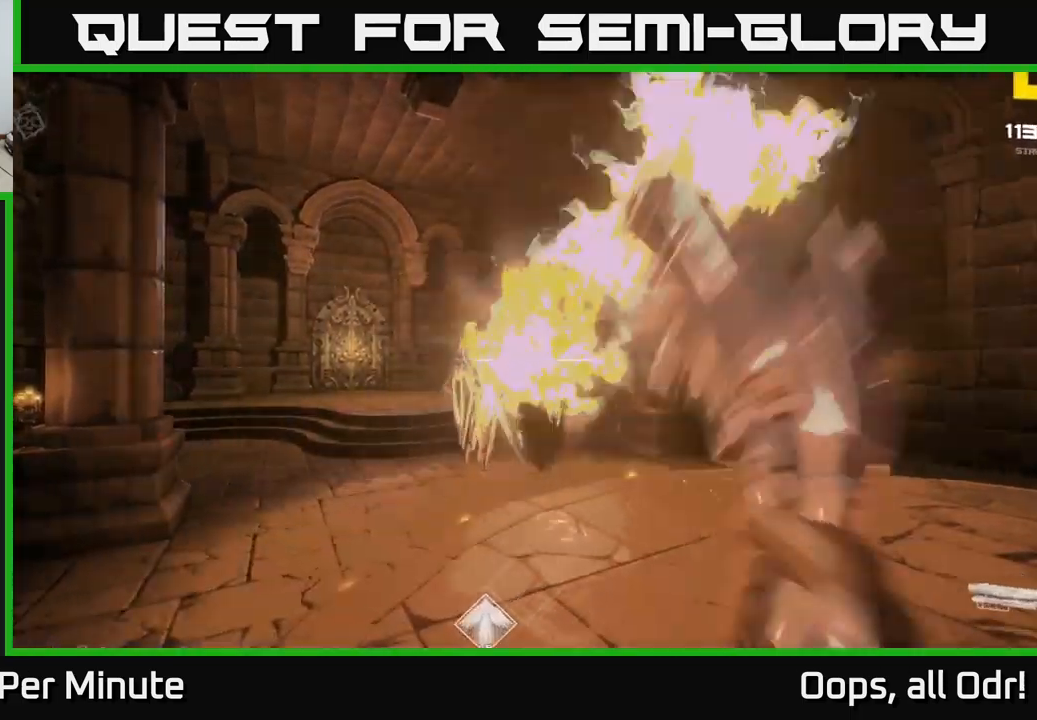
{"buttons": [], "left_stick": "center", "right_stick": "center", "events": [[16, "R2", "down"], [83, "R2", "up"], [83, "left_stick", "left"], [150, "R2", "down"], [200, "left_stick", "center"], [216, "R2", "up"], [366, "R1", "down"], [450, "R1", "up"]]}